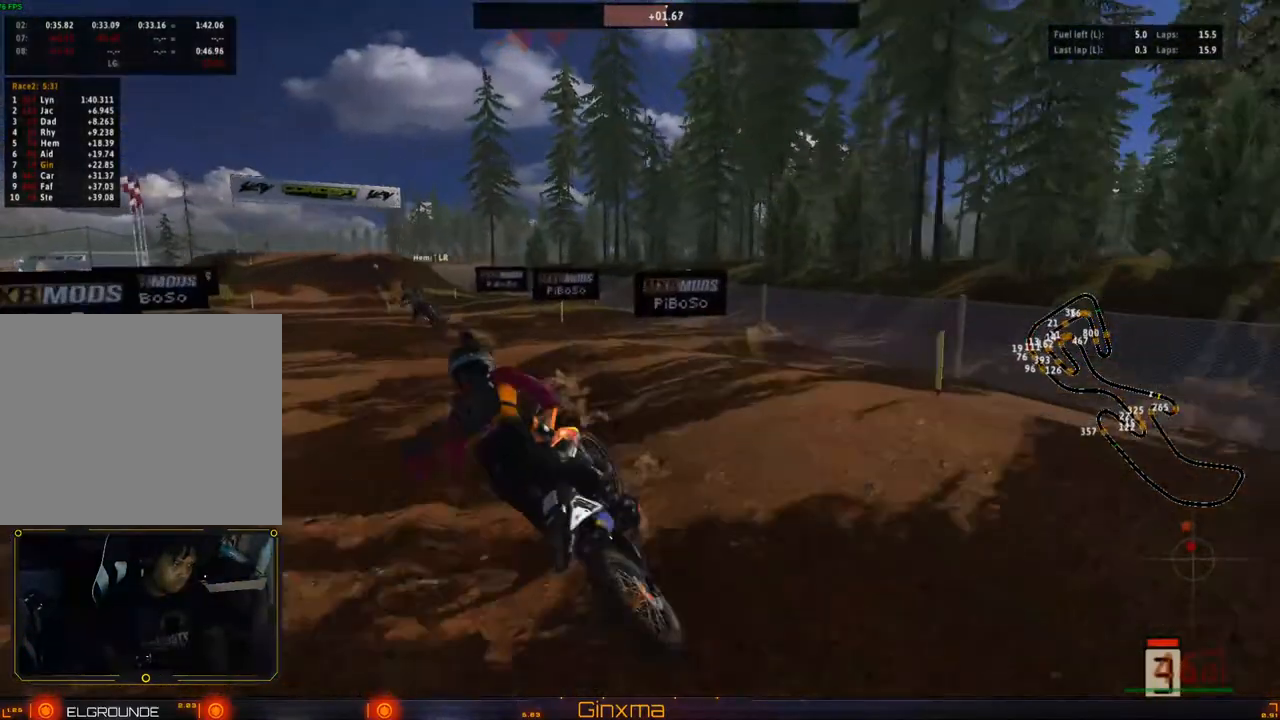
Gameplay with a controller (PlayStation layout); each line is a JSON object with the inputs held at the frame after it. "events" lists button and stick changes between this image and that frame as [ms after this image, input, new state], when the widget could be followed in between. Not read: L3 R3.
{"buttons": ["R2"], "left_stick": "center", "right_stick": "center", "events": [[67, "left_stick", "center"]]}
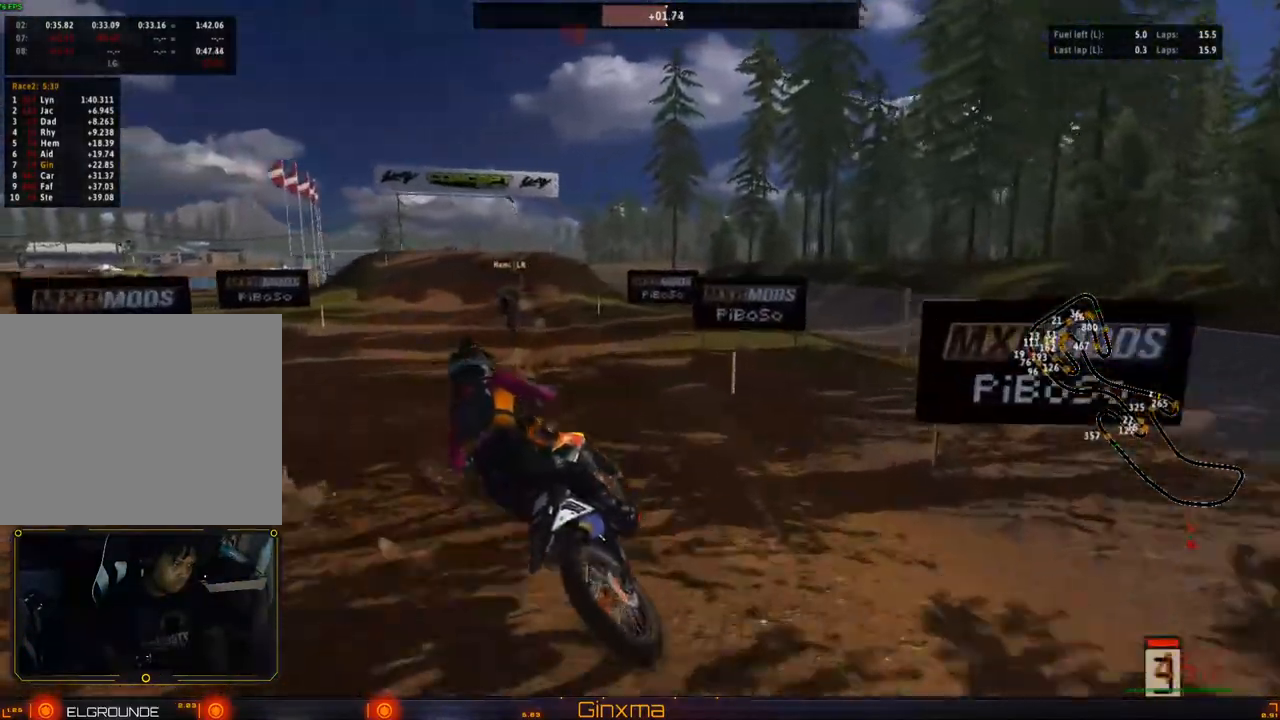
{"buttons": ["R2"], "left_stick": "down-right", "right_stick": "center"}
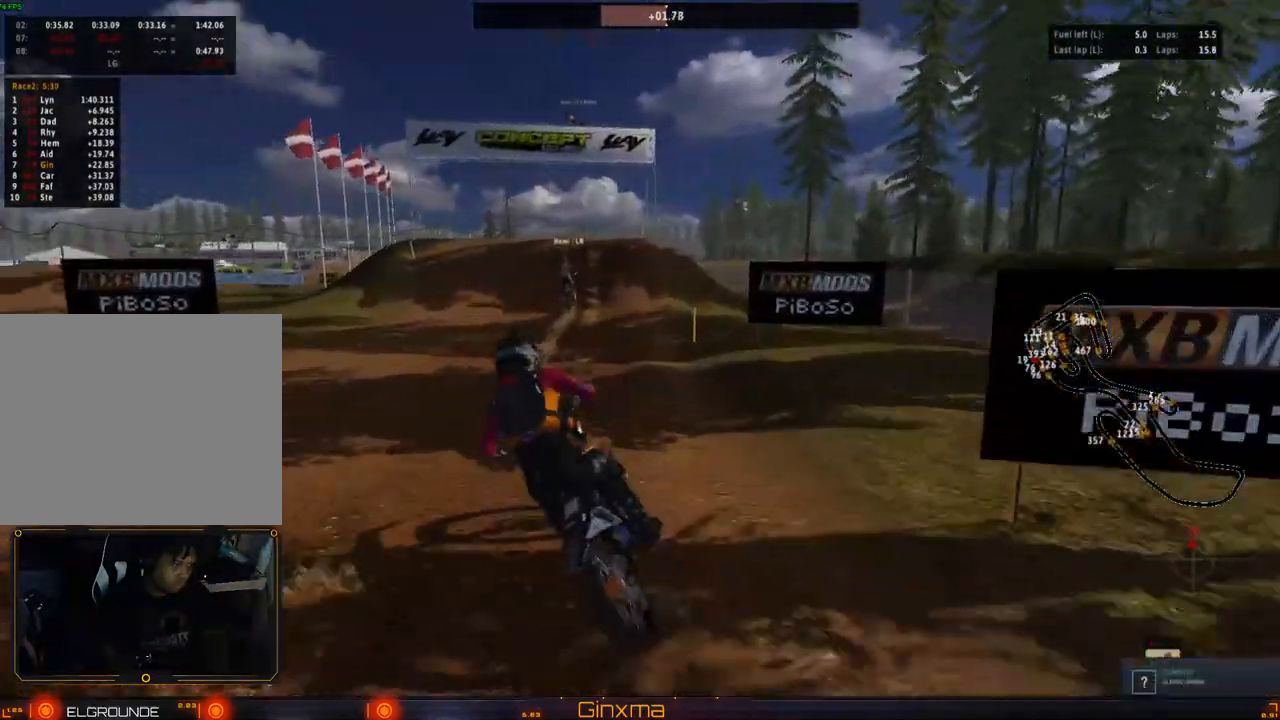
{"buttons": ["R2"], "left_stick": "center", "right_stick": "center", "events": [[50, "left_stick", "up"], [233, "left_stick", "up-right"], [400, "left_stick", "center"]]}
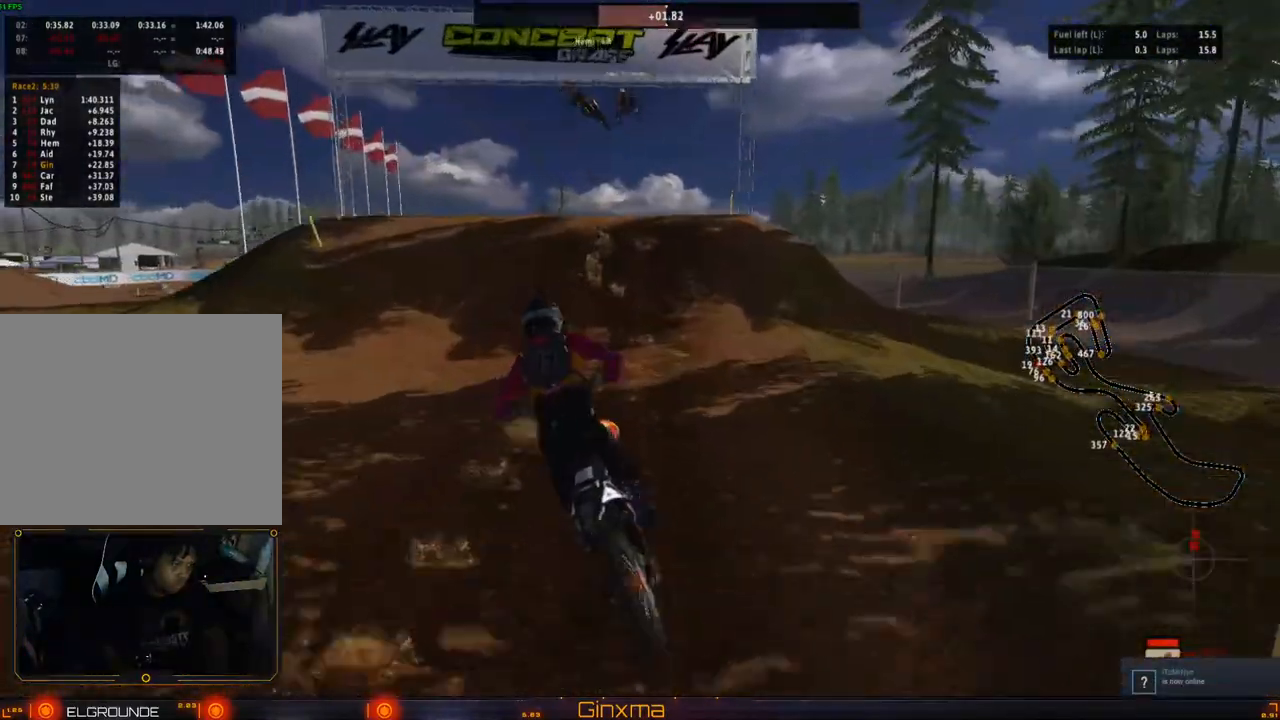
{"buttons": [], "left_stick": "left", "right_stick": "center", "events": [[17, "left_stick", "right"], [50, "CROSS", "down"], [183, "CROSS", "up"], [183, "left_stick", "center"], [283, "R2", "up"], [350, "left_stick", "left"]]}
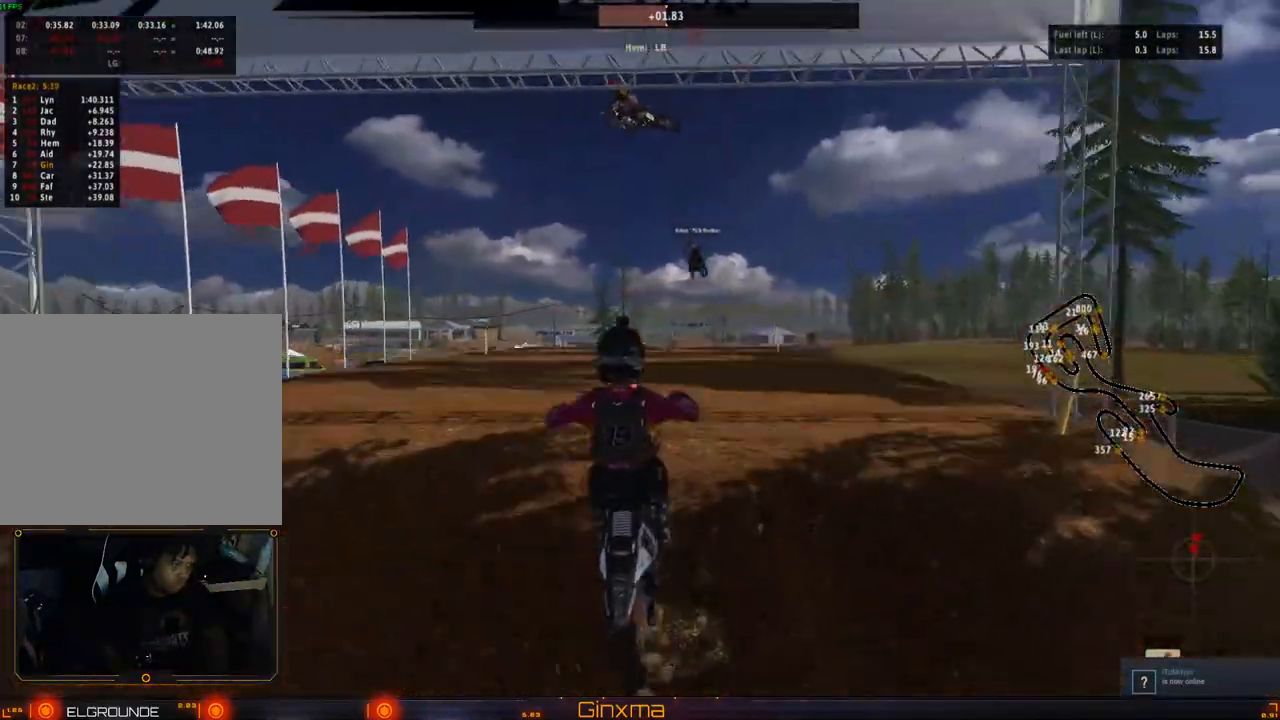
{"buttons": ["CROSS"], "left_stick": "right", "right_stick": "center", "events": [[83, "left_stick", "center"], [267, "left_stick", "right"], [483, "CROSS", "down"]]}
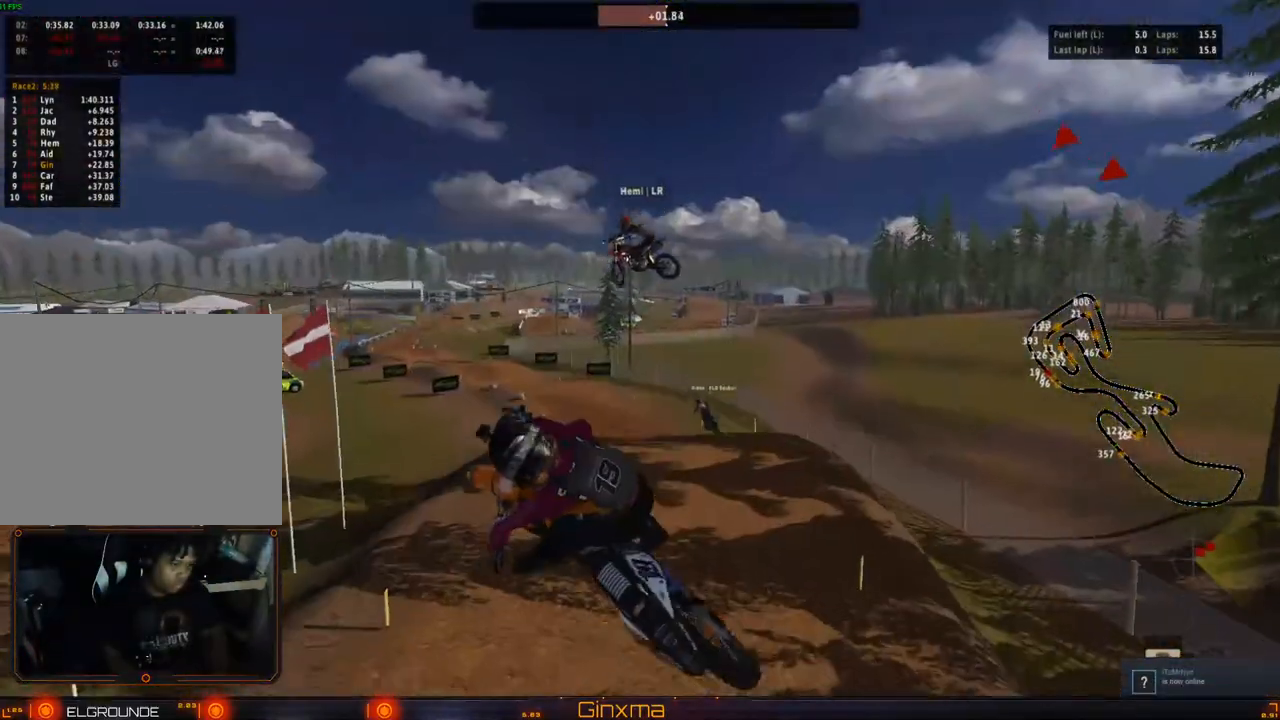
{"buttons": [], "left_stick": "right", "right_stick": "center", "events": [[133, "CROSS", "up"]]}
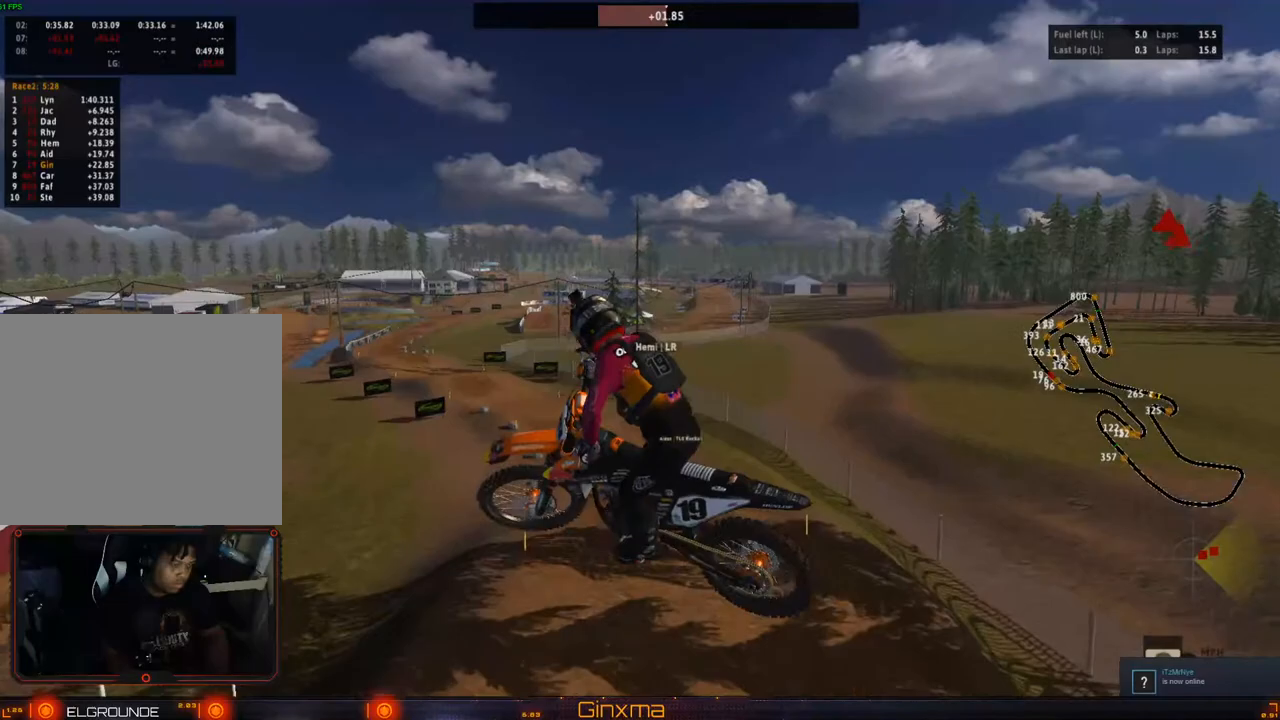
{"buttons": [], "left_stick": "left", "right_stick": "center", "events": [[83, "left_stick", "center"], [300, "left_stick", "left"]]}
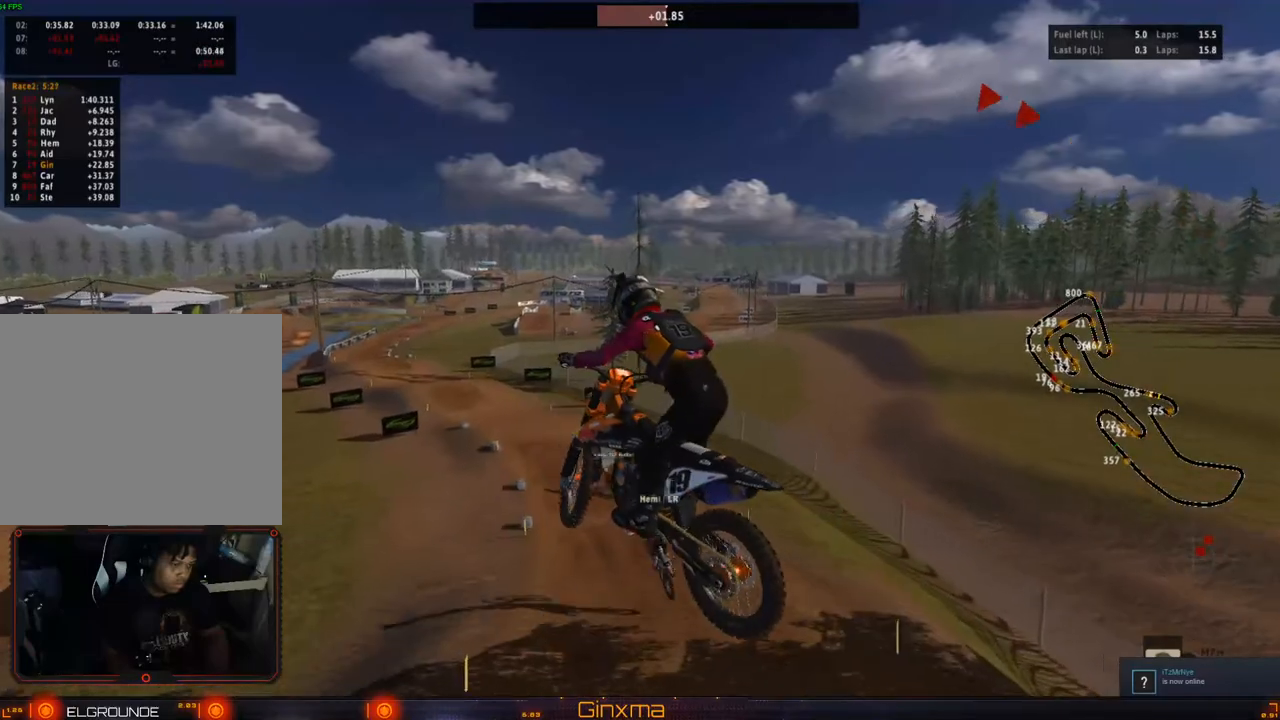
{"buttons": [], "left_stick": "center", "right_stick": "center", "events": [[400, "left_stick", "center"]]}
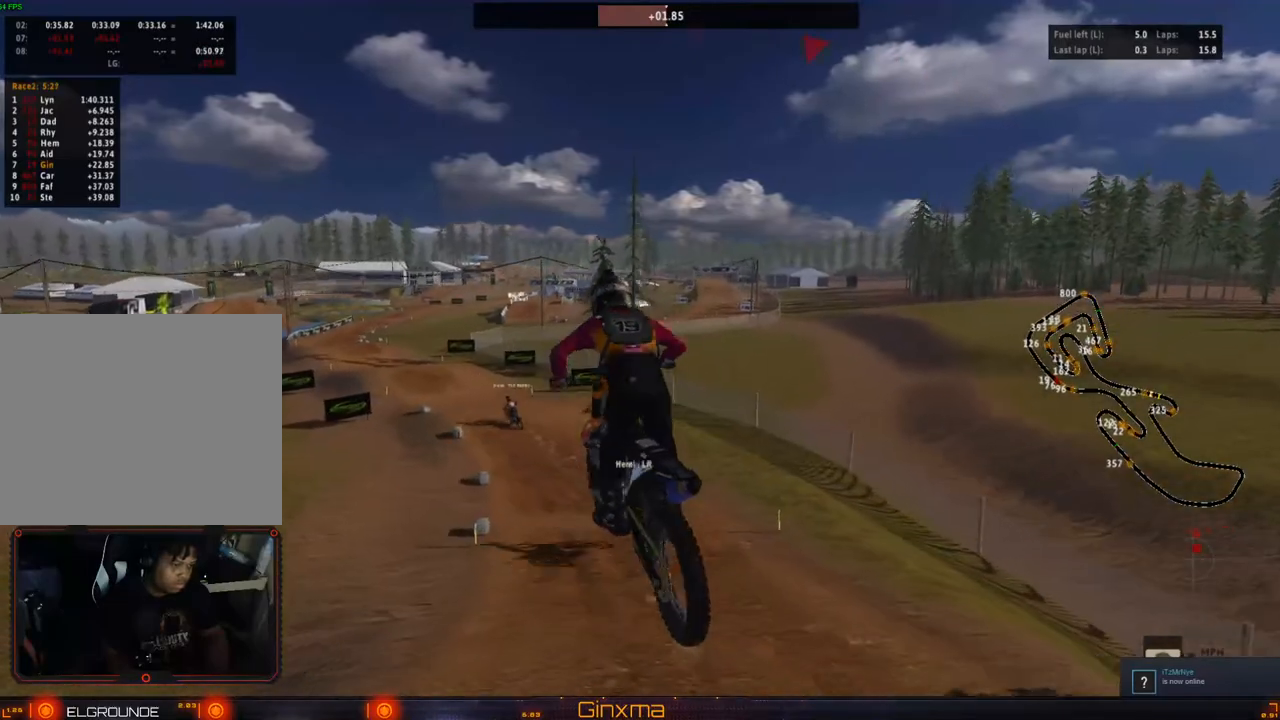
{"buttons": ["CROSS", "R2"], "left_stick": "up", "right_stick": "center", "events": [[83, "R2", "down"], [200, "left_stick", "up"], [450, "CROSS", "down"]]}
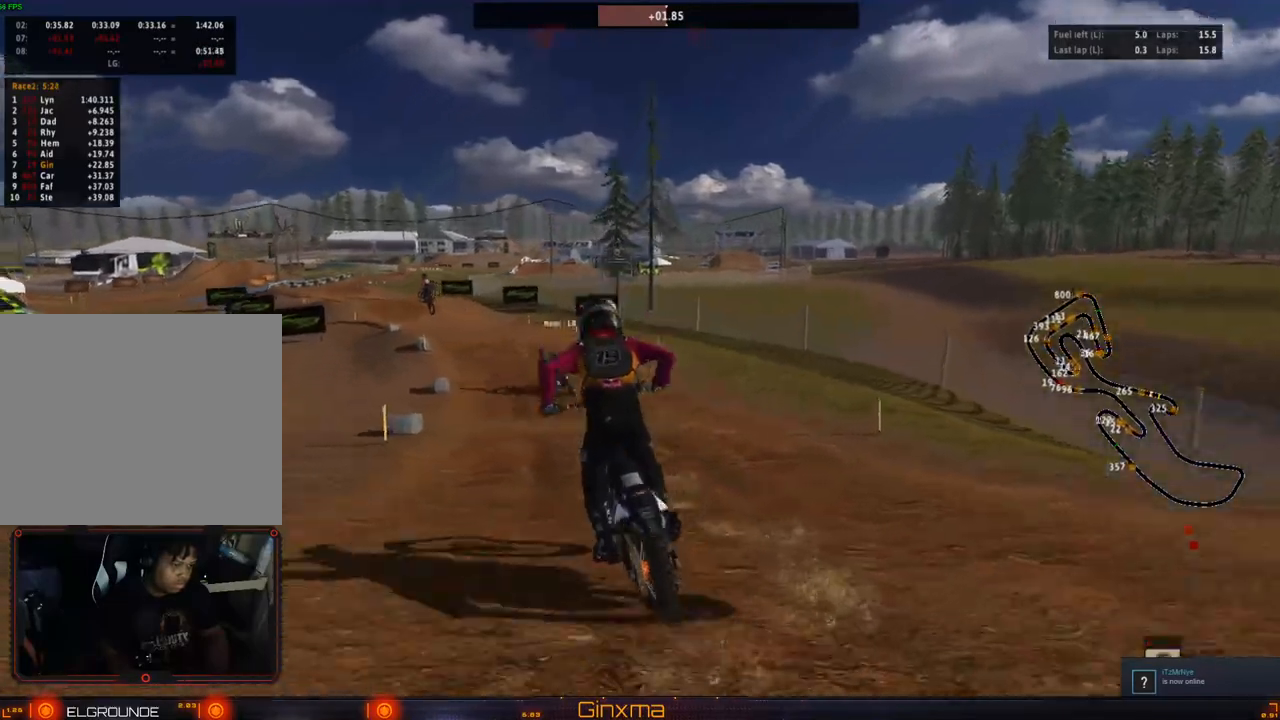
{"buttons": ["R2"], "left_stick": "left", "right_stick": "center", "events": [[33, "left_stick", "center"], [100, "CROSS", "up"], [150, "left_stick", "left"], [250, "left_stick", "center"], [383, "left_stick", "left"]]}